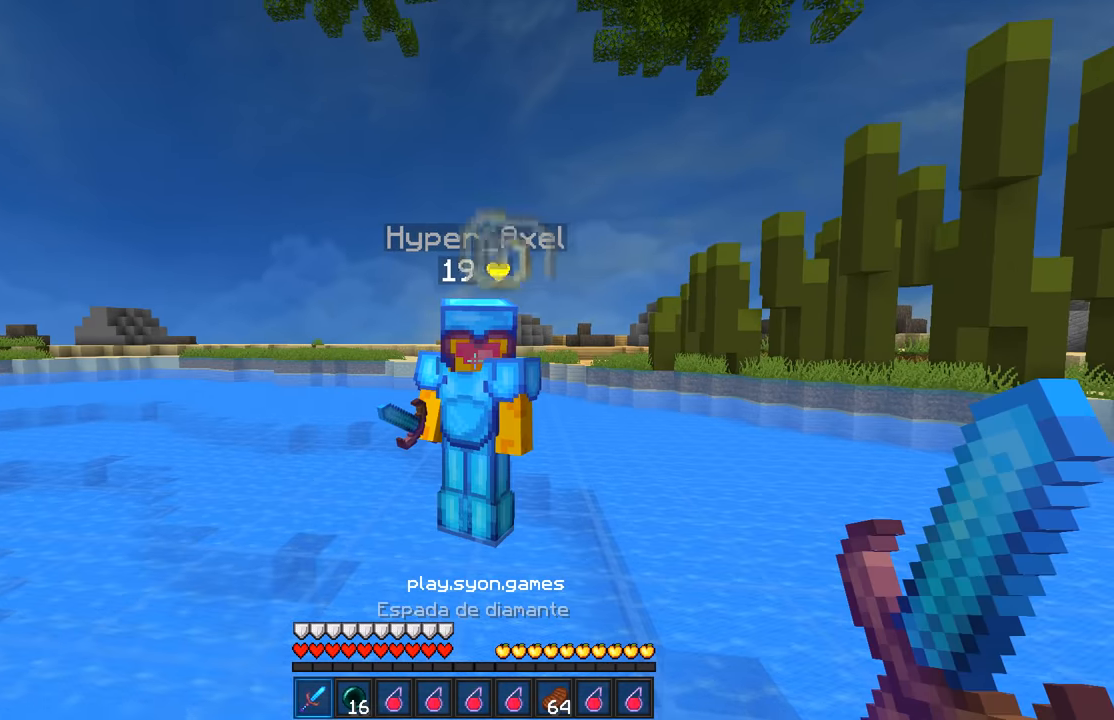
Gameplay with keyboard and mouse; each line is a JSON object with the keys and mouse buttons held at the frame after it. "events" lists presses ("down") and releases ("up") of "a", "d", "s", "w", "mouse_left" and "mouse_right" between this image and that frame as [ms after this image, input, new state], when the widget could be followed in between. "mouse_left", "mouse_right" = the "left", "right" buttons of the "mouse" list. No other keys are recorded. Fast repeated clicks can show as one long hold. Mouse movement is not recorded.
{"keys": ["d", "w"], "mouse": [], "events": [[300, "d", "down"], [400, "w", "down"]]}
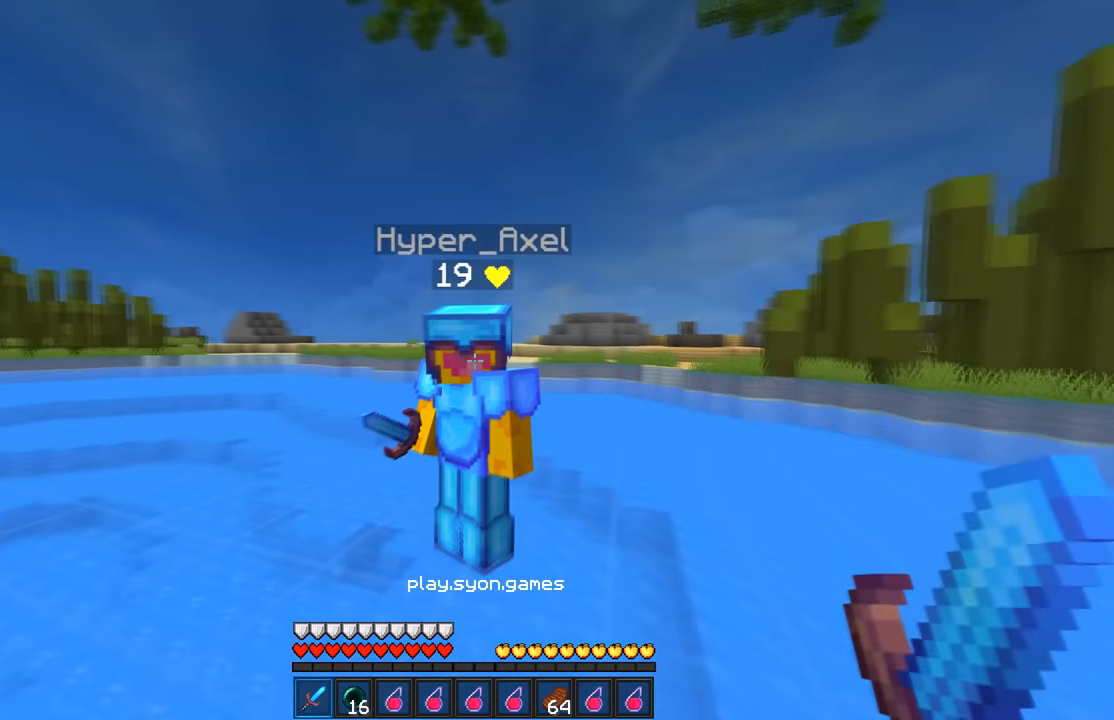
{"keys": ["a"], "mouse": [], "events": [[133, "w", "up"], [250, "a", "down"], [250, "d", "up"]]}
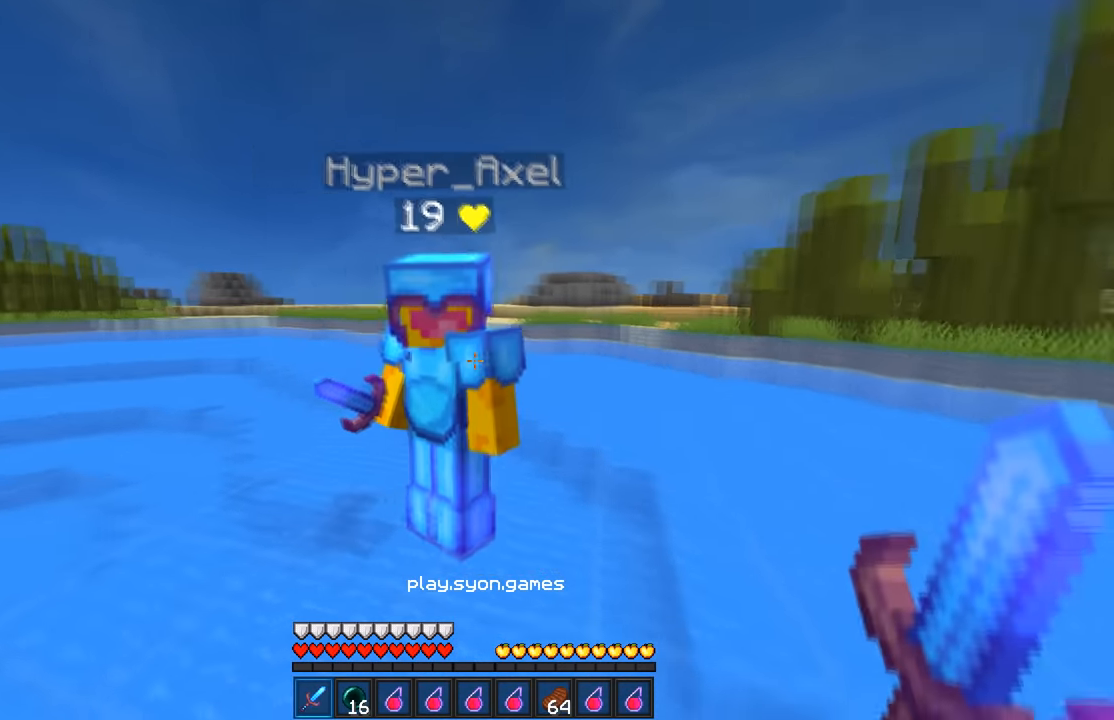
{"keys": [], "mouse": [], "events": [[150, "a", "up"], [150, "d", "down"], [350, "d", "up"]]}
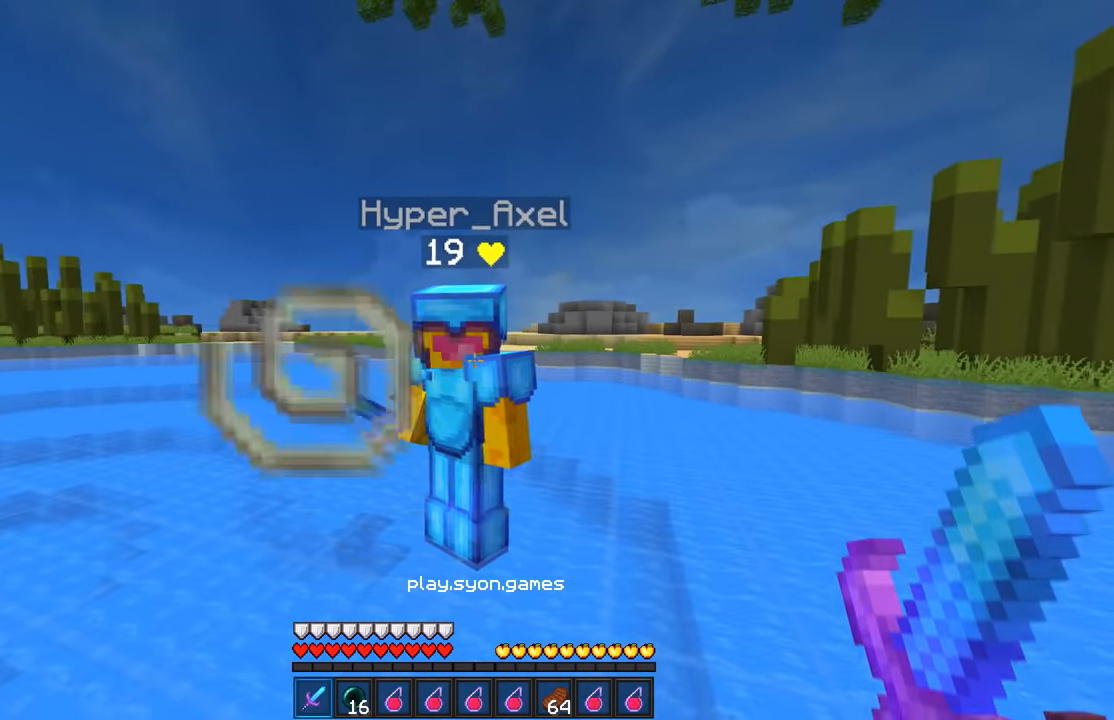
{"keys": [], "mouse": [], "events": [[100, "a", "down"], [250, "a", "up"]]}